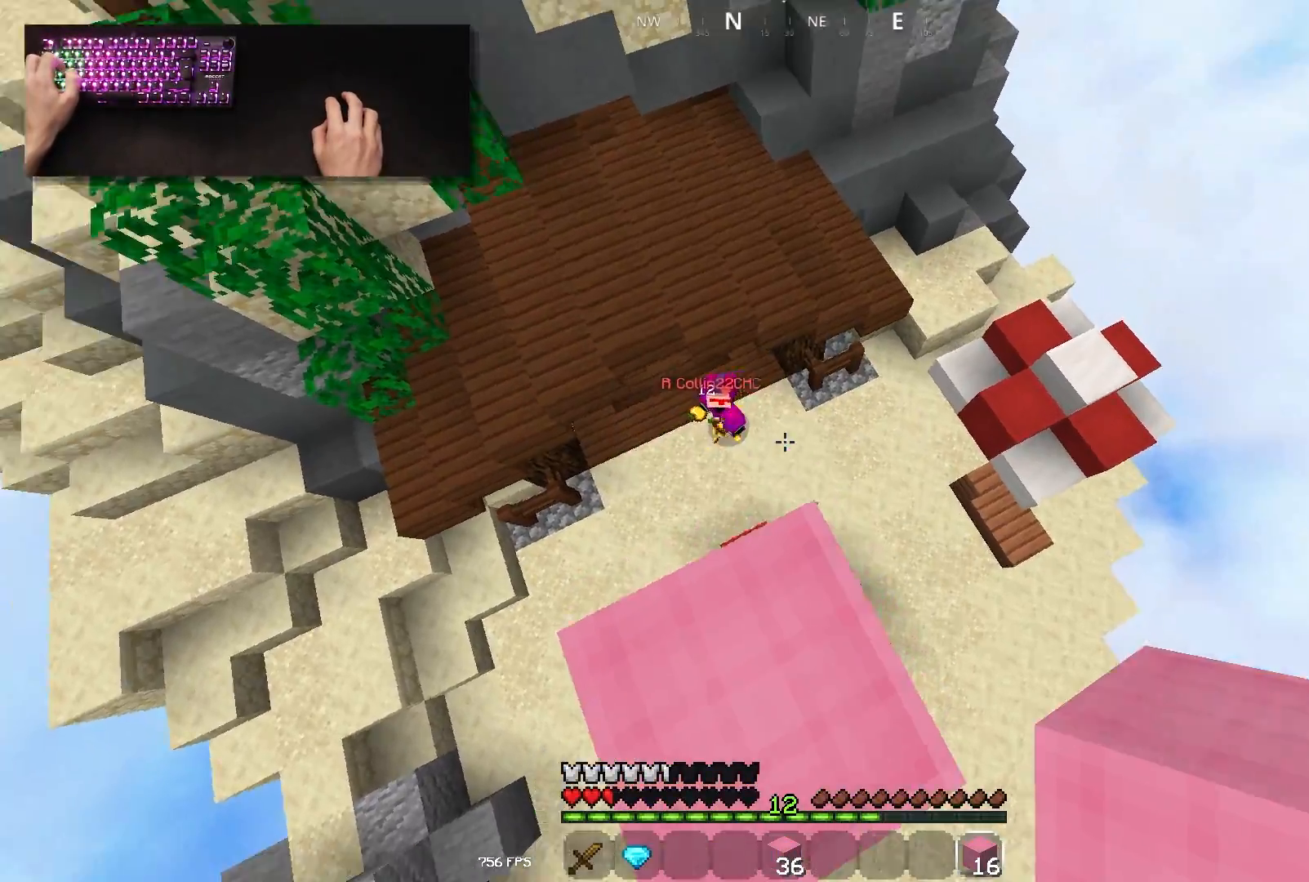
Gameplay with keyboard and mouse; each line is a JSON object with the keys and mouse buttons held at the frame after it. "events" lists presses ("down") and releases ("up") of "a", "d", "s", "space", "w", "mouse_left" and "mouse_right" between this image and that frame as [ms after this image, input, new state], when the widget could be followed in between. "mouse_left", "mouse_right" = the "left", "right" buttons of the "mouse" list. No other keys are recorded. Fast repeated clicks can show as one long hold. Mouse movement is not recorded.
{"keys": [], "mouse": [], "events": [[300, "s", "up"]]}
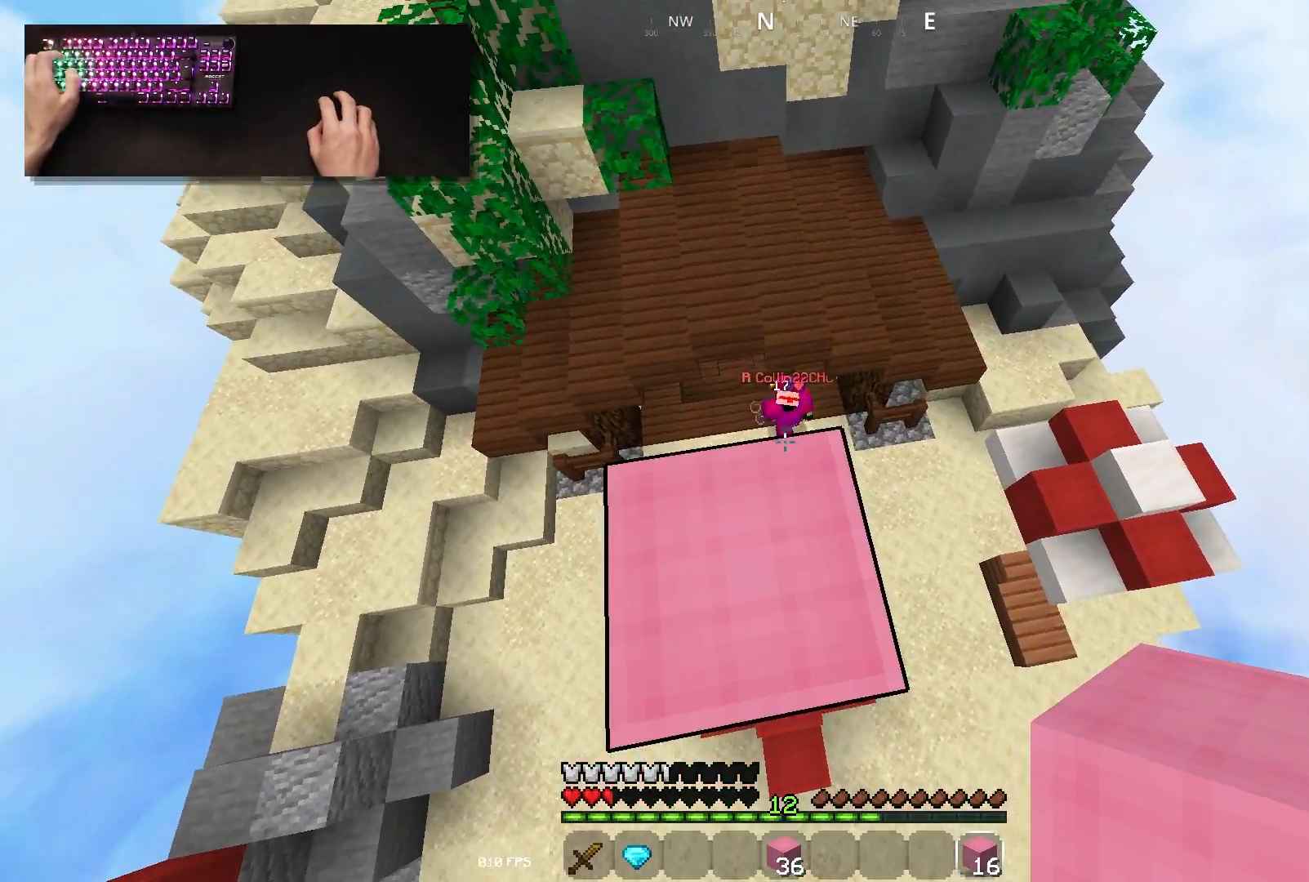
{"keys": ["space", "w"], "mouse": [], "events": [[250, "w", "down"], [400, "space", "down"]]}
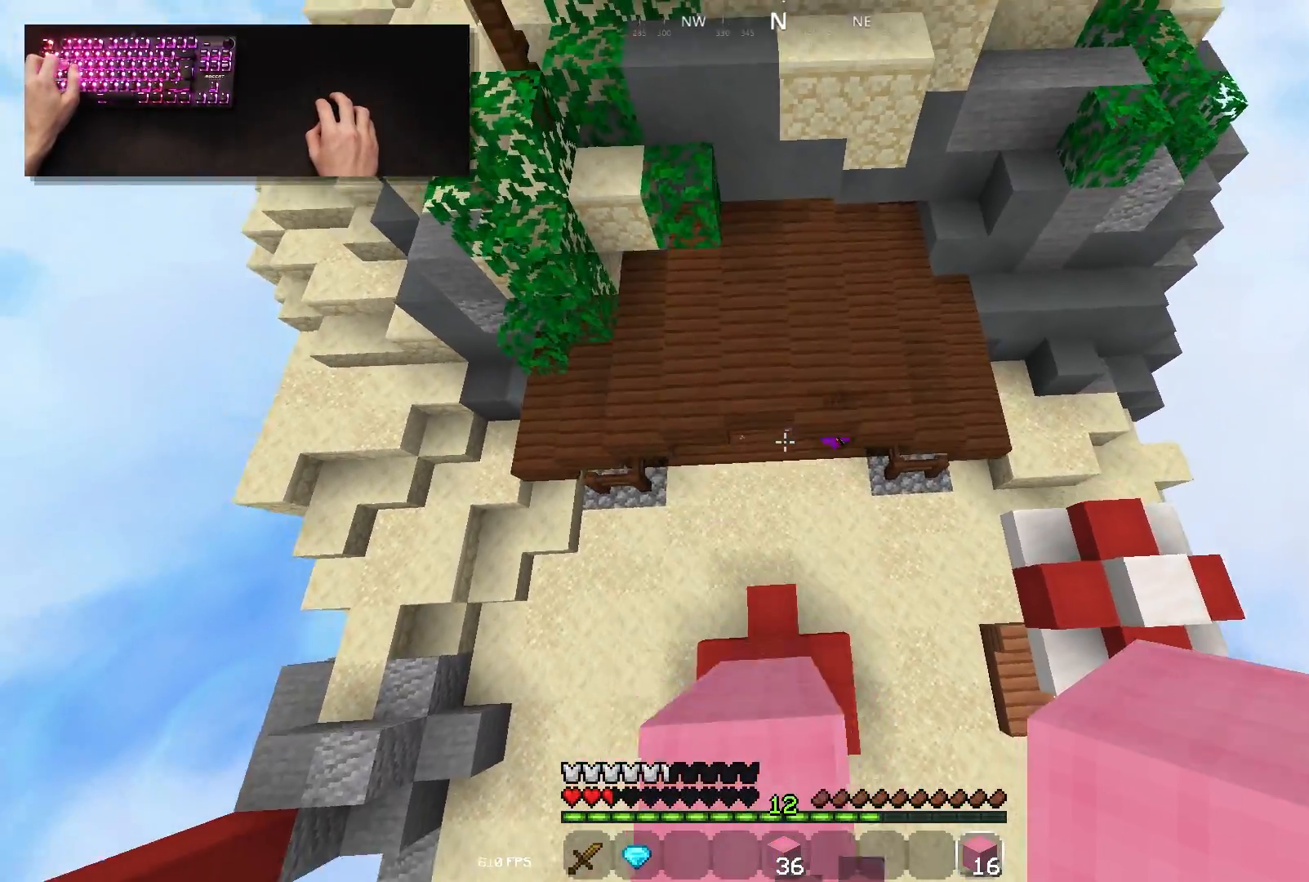
{"keys": ["d", "w"], "mouse": [], "events": [[83, "a", "down"], [250, "space", "up"], [450, "a", "up"], [467, "d", "down"]]}
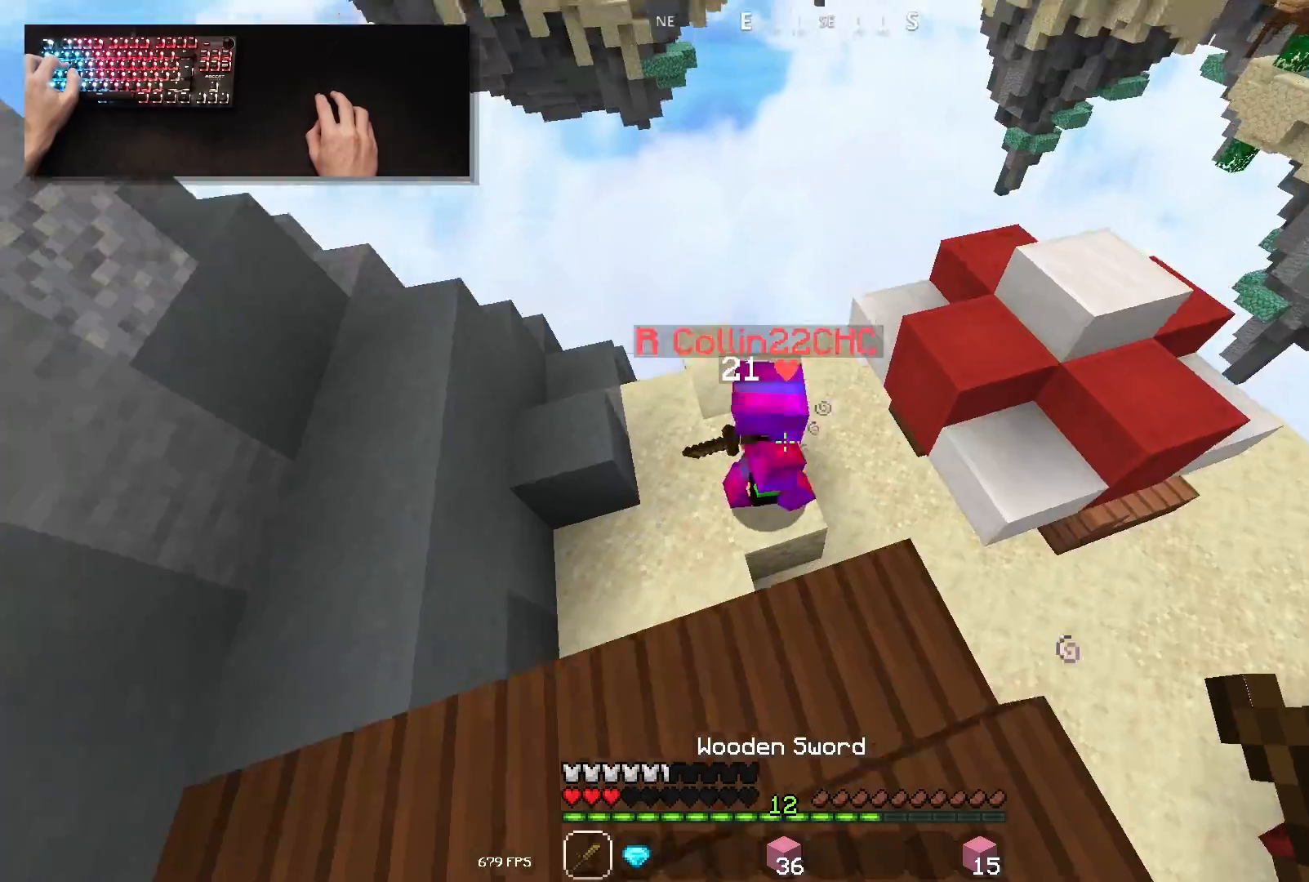
{"keys": ["a", "w"], "mouse": ["left"], "events": [[50, "mouse_left", "down"], [150, "s", "down"], [183, "a", "down"], [217, "w", "up"], [300, "d", "up"], [333, "s", "up"], [367, "w", "down"]]}
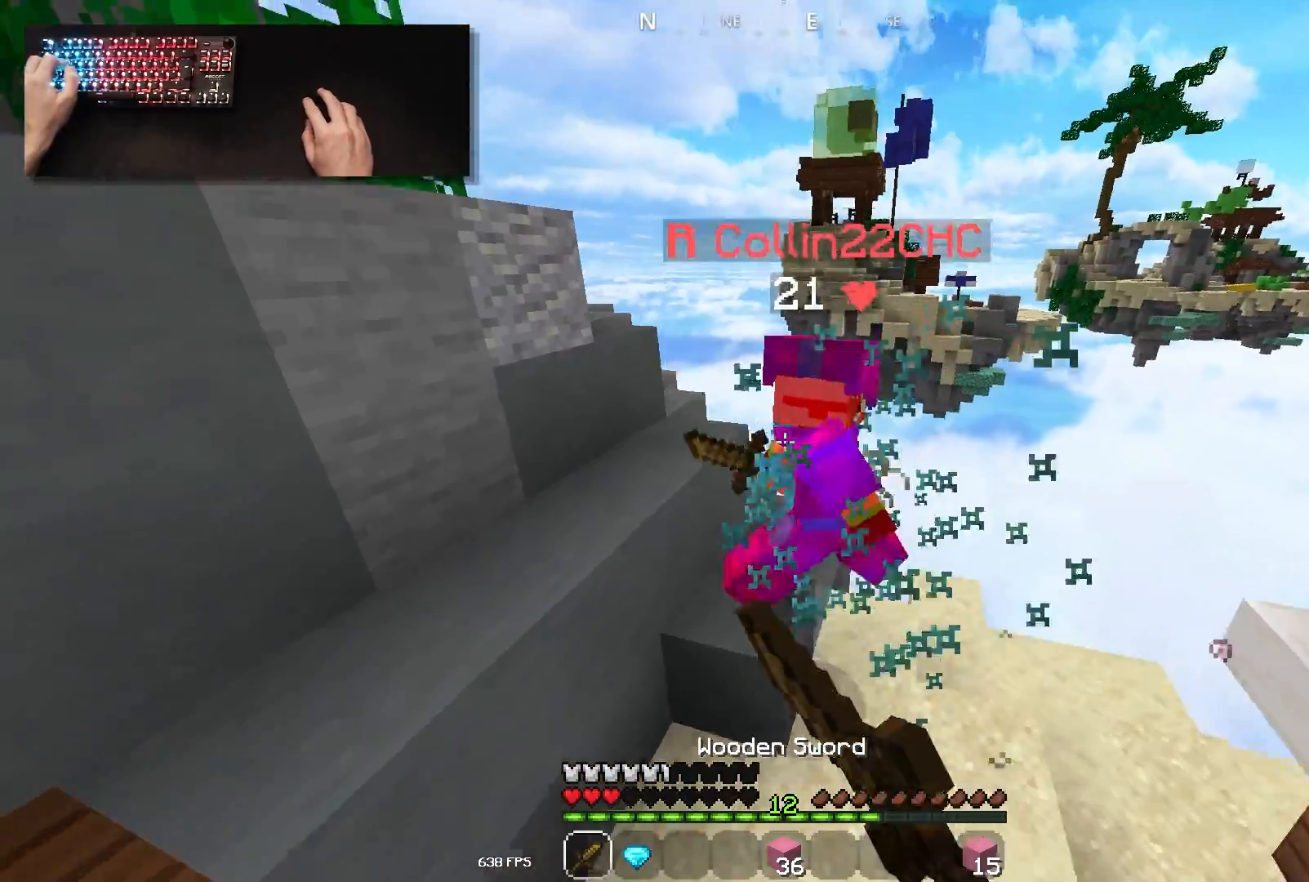
{"keys": ["d", "w"], "mouse": ["left"], "events": [[217, "a", "up"], [350, "d", "down"]]}
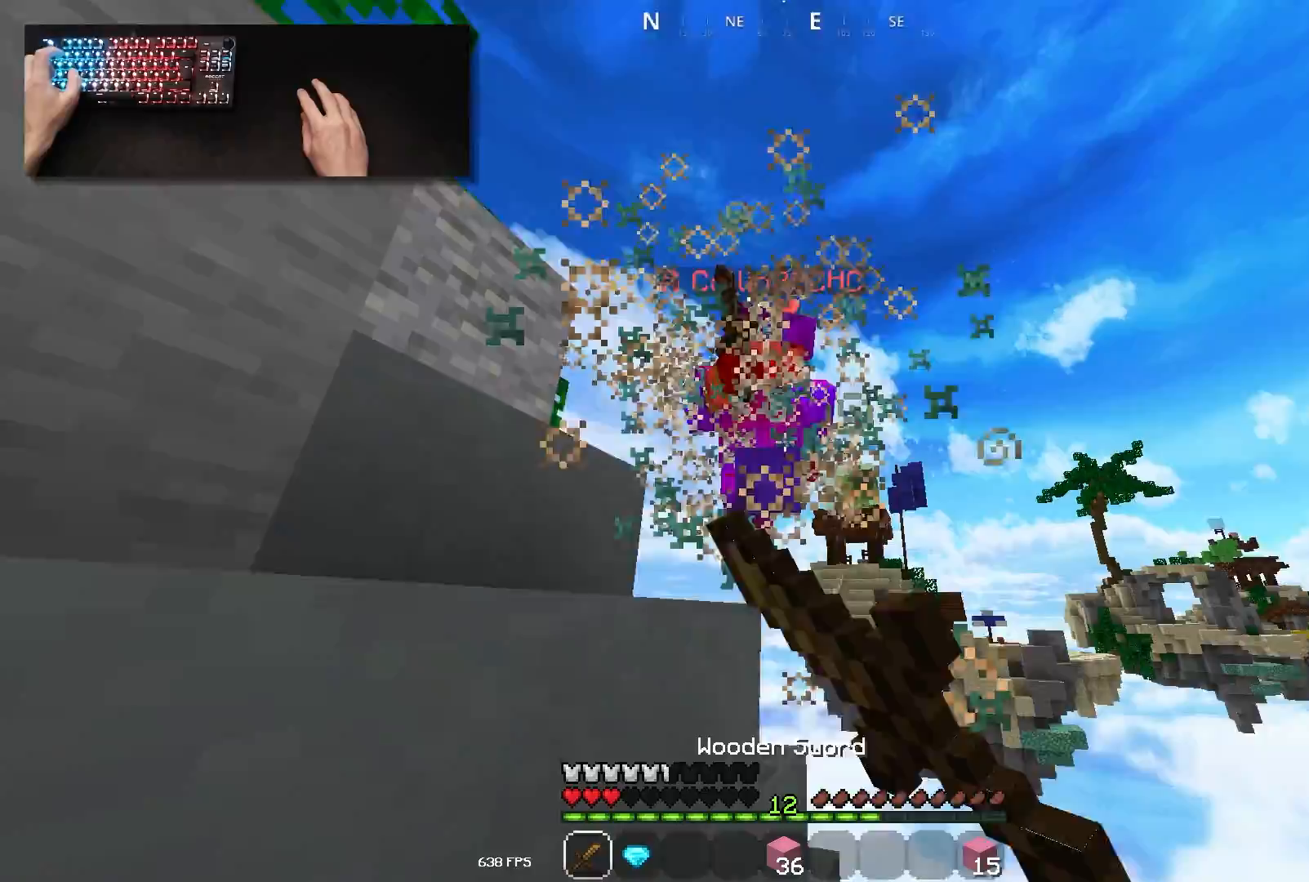
{"keys": ["space", "w"], "mouse": ["left"], "events": [[33, "w", "up"], [100, "w", "down"], [317, "space", "down"], [350, "d", "up"]]}
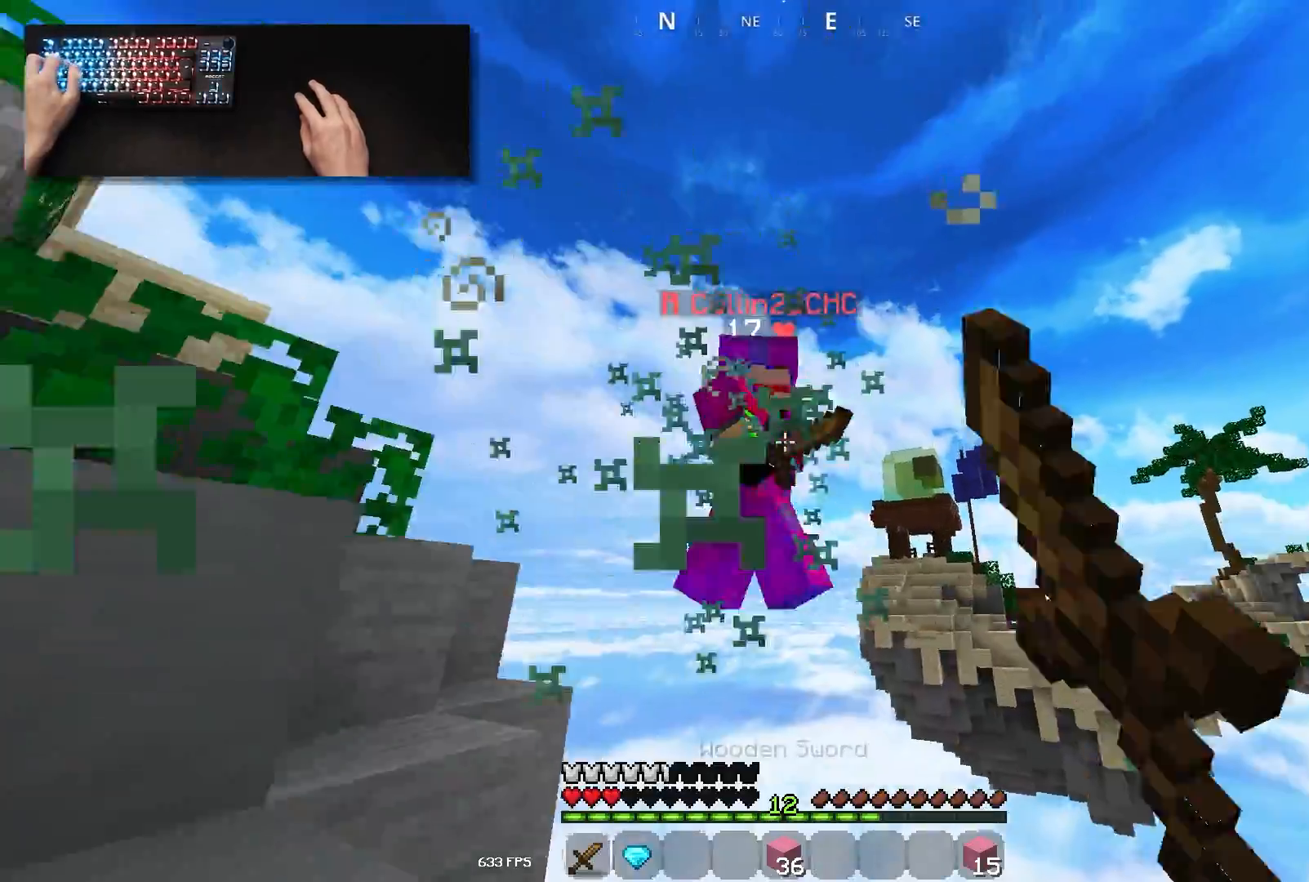
{"keys": ["s"], "mouse": ["left"], "events": [[33, "a", "down"], [200, "space", "up"], [283, "s", "down"], [300, "w", "up"], [483, "a", "up"]]}
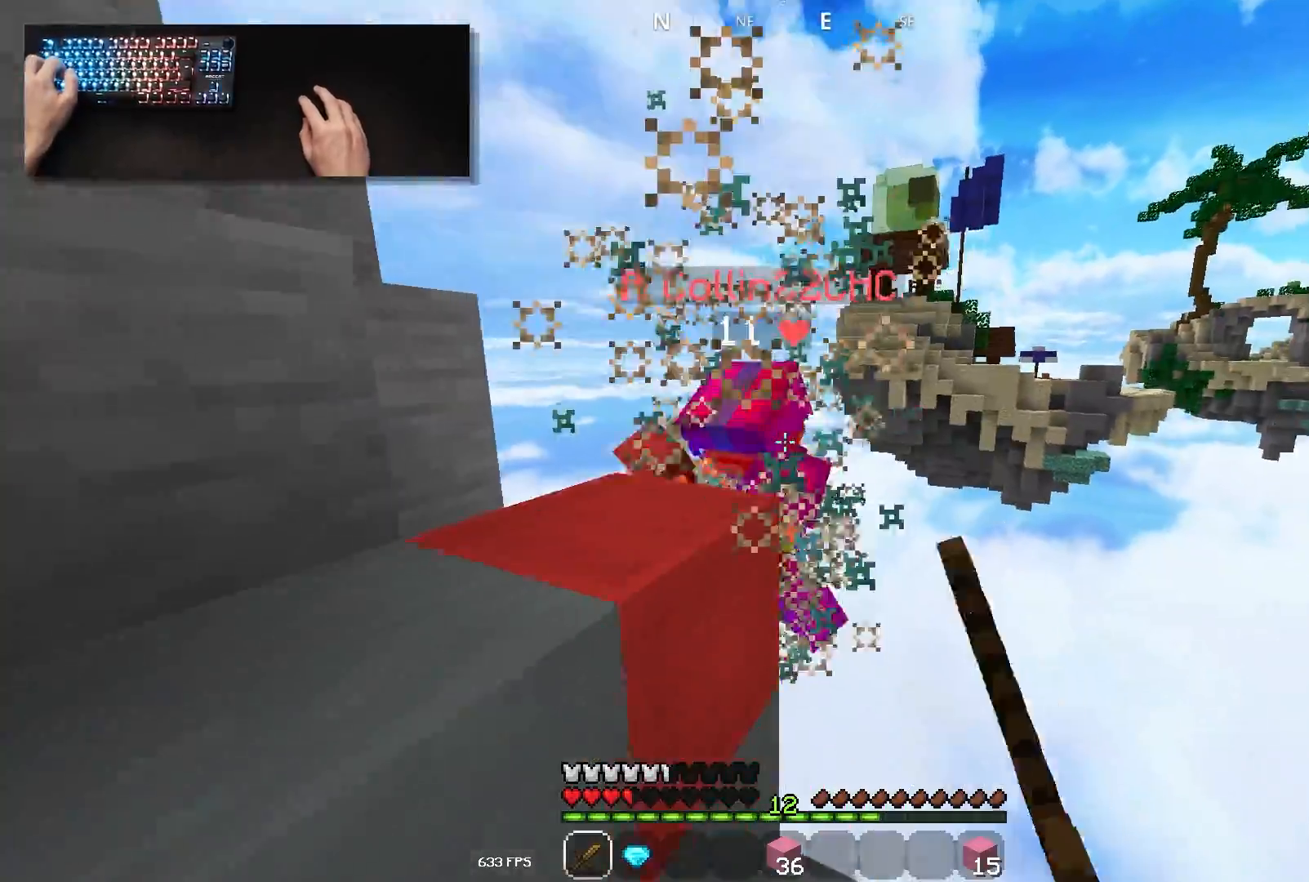
{"keys": ["d", "s"], "mouse": [], "events": [[117, "d", "down"], [183, "s", "up"], [433, "mouse_left", "up"], [450, "s", "down"]]}
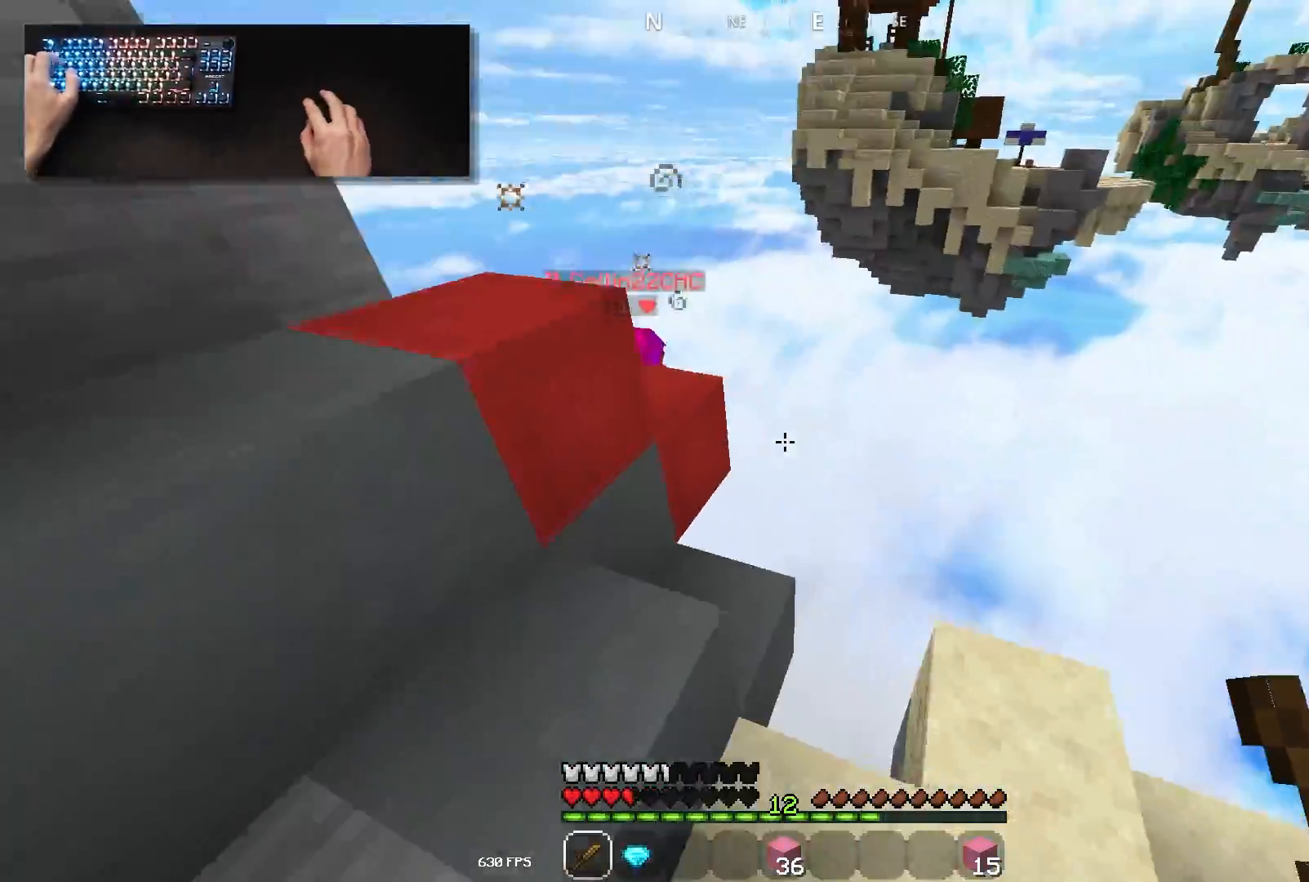
{"keys": ["w"], "mouse": ["left"], "events": [[17, "mouse_left", "down"], [67, "a", "down"], [200, "a", "up"], [267, "s", "up"], [267, "w", "down"], [283, "mouse_left", "up"], [450, "mouse_left", "down"], [500, "d", "up"]]}
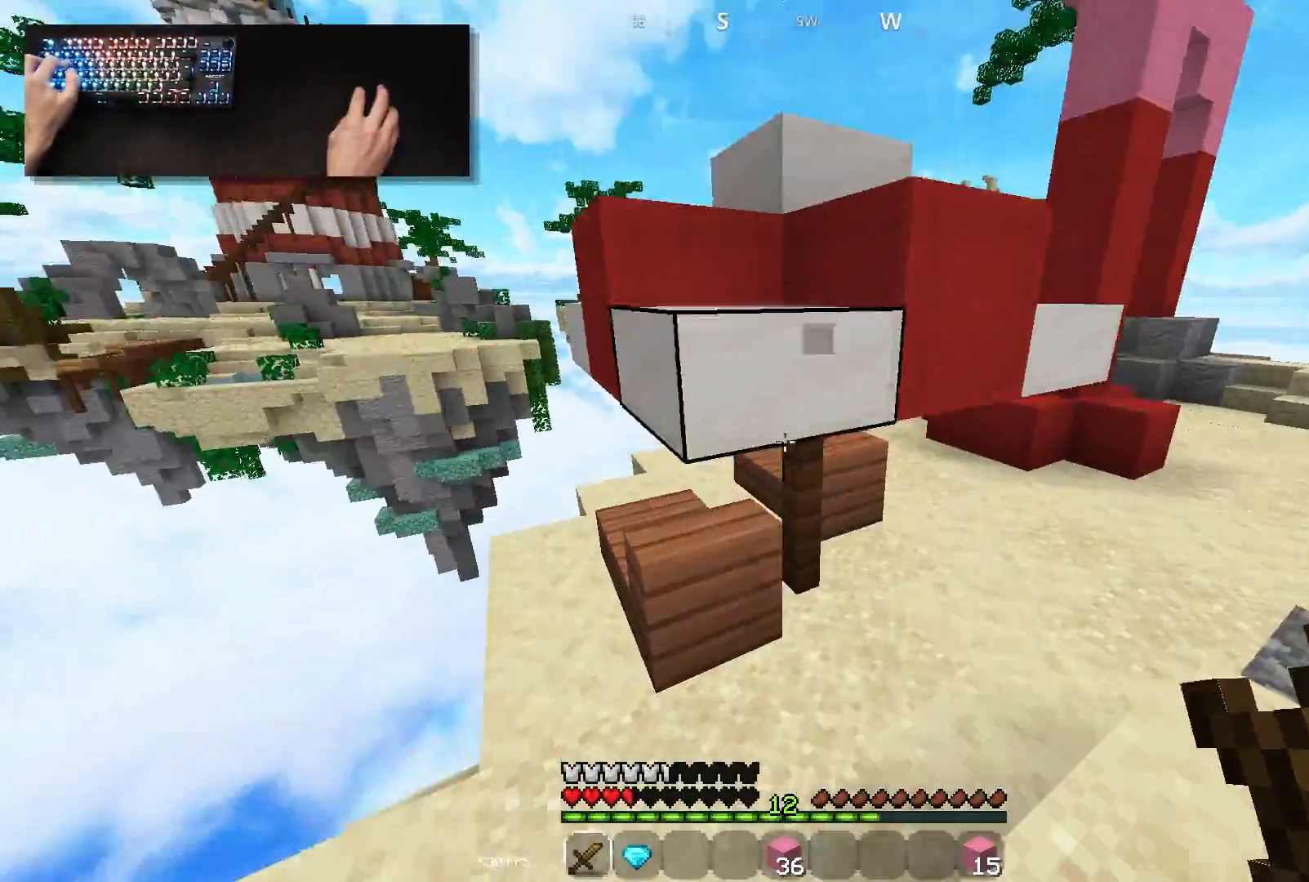
{"keys": ["d", "w"], "mouse": [], "events": [[17, "space", "down"], [50, "d", "down"], [283, "mouse_left", "up"], [283, "space", "up"]]}
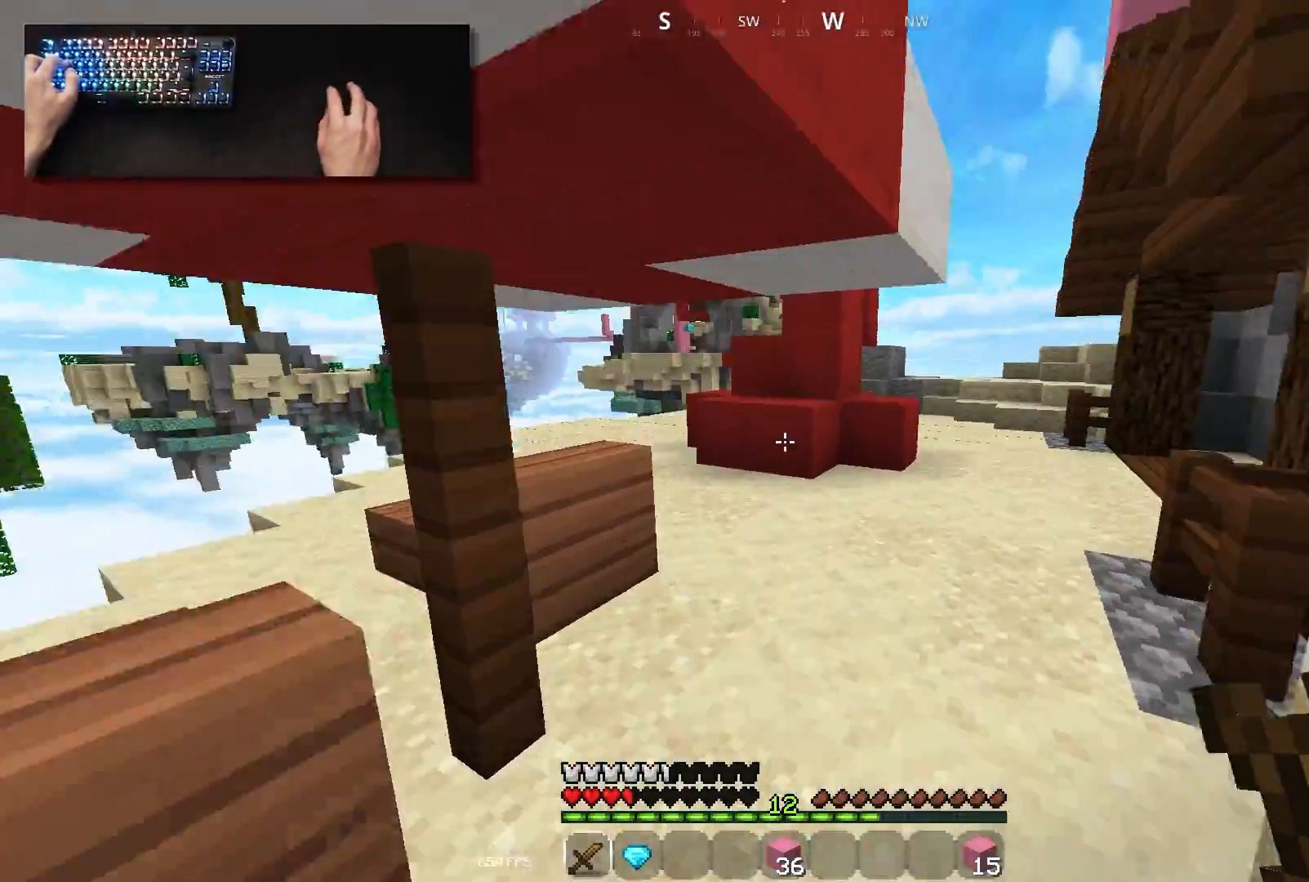
{"keys": ["a", "space", "w"], "mouse": ["left"], "events": [[50, "d", "up"], [67, "space", "down"], [83, "mouse_left", "down"], [267, "a", "down"]]}
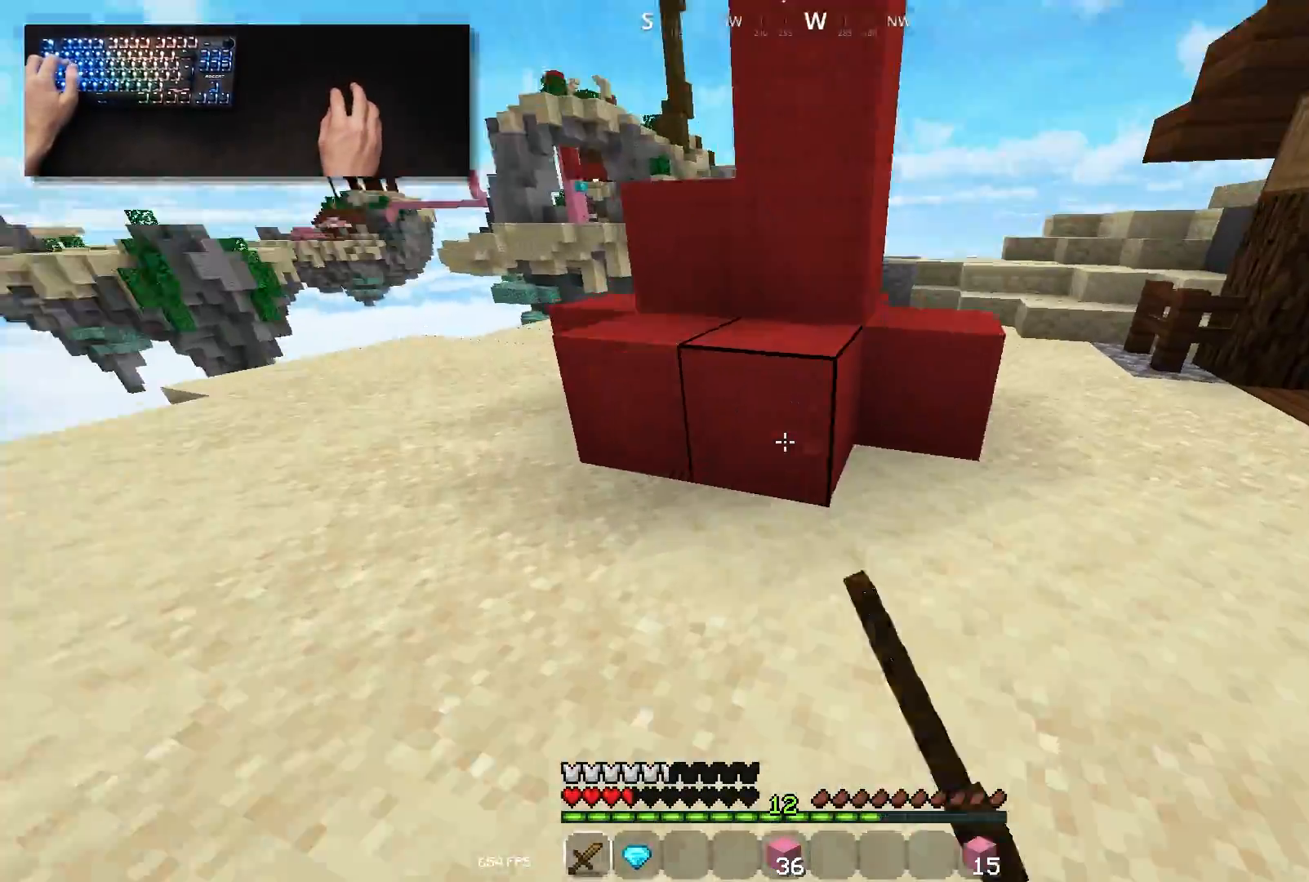
{"keys": ["d"], "mouse": ["left"], "events": [[67, "space", "up"], [183, "w", "up"], [217, "d", "down"], [367, "a", "up"]]}
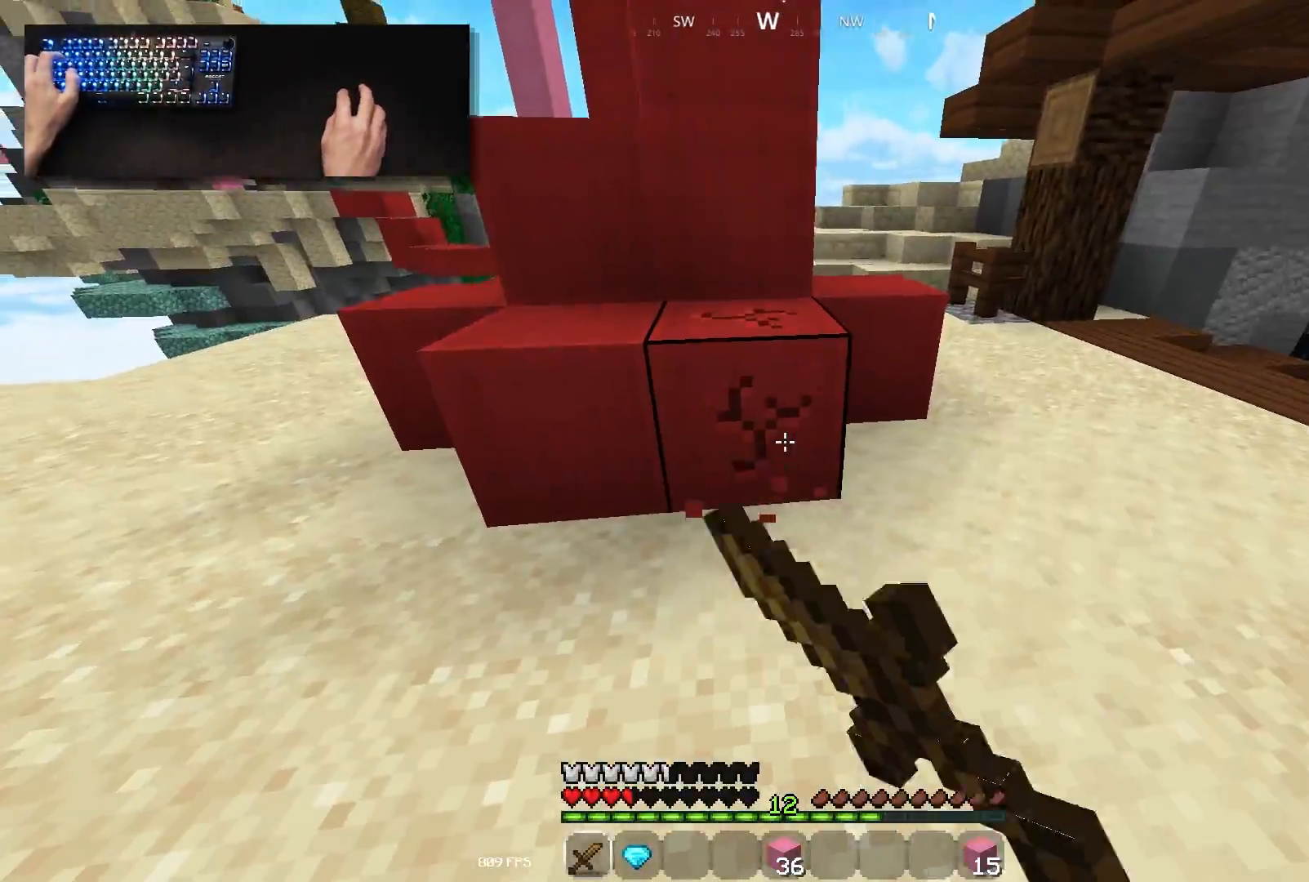
{"keys": ["s"], "mouse": ["left"], "events": [[50, "d", "up"], [83, "w", "down"], [233, "d", "down"], [483, "d", "up"], [483, "w", "up"], [500, "s", "down"]]}
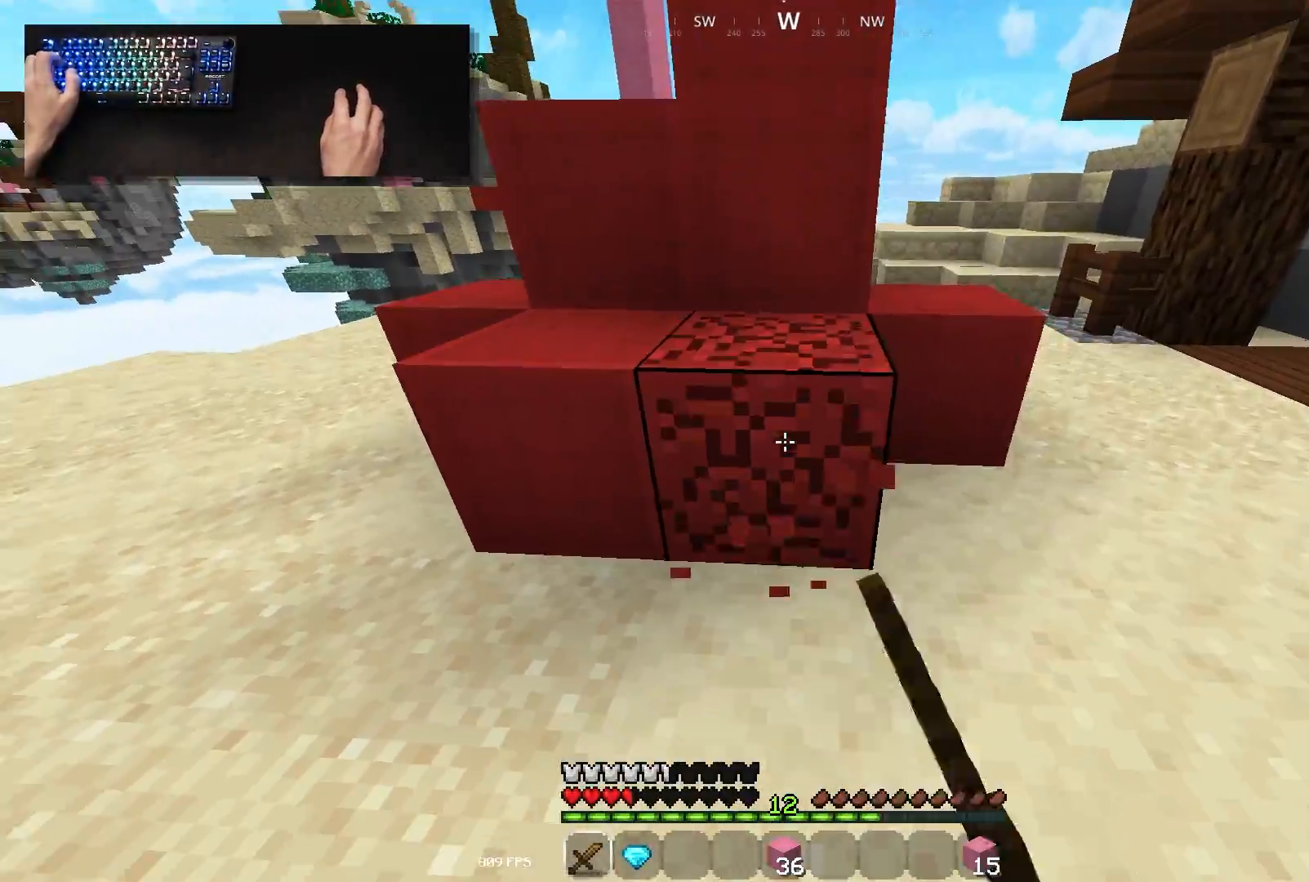
{"keys": ["w"], "mouse": ["left"], "events": [[233, "s", "up"], [250, "w", "down"]]}
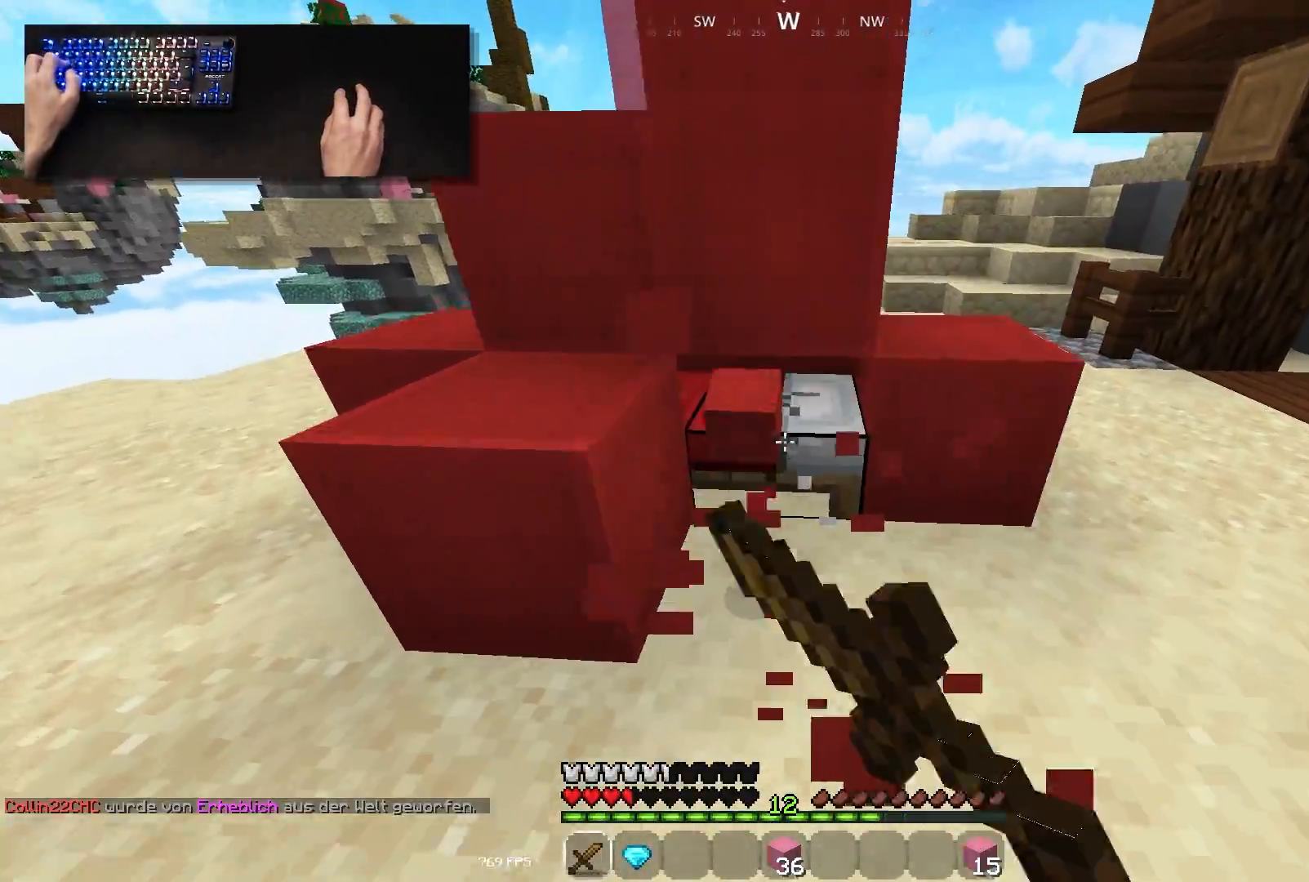
{"keys": ["w"], "mouse": ["left"], "events": [[133, "s", "down"], [150, "w", "up"], [450, "s", "up"], [500, "w", "down"]]}
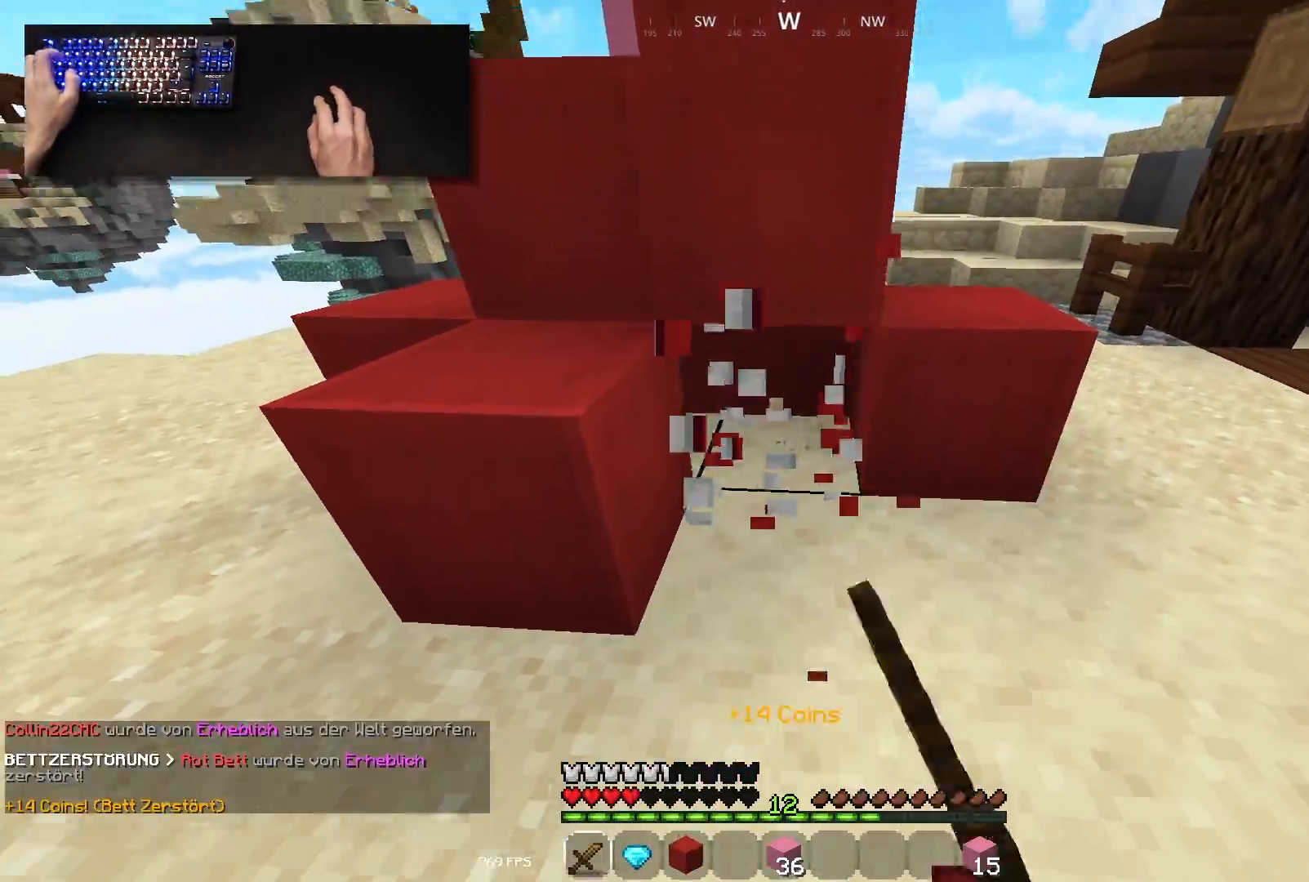
{"keys": ["space", "w"], "mouse": ["left"], "events": [[200, "space", "down"]]}